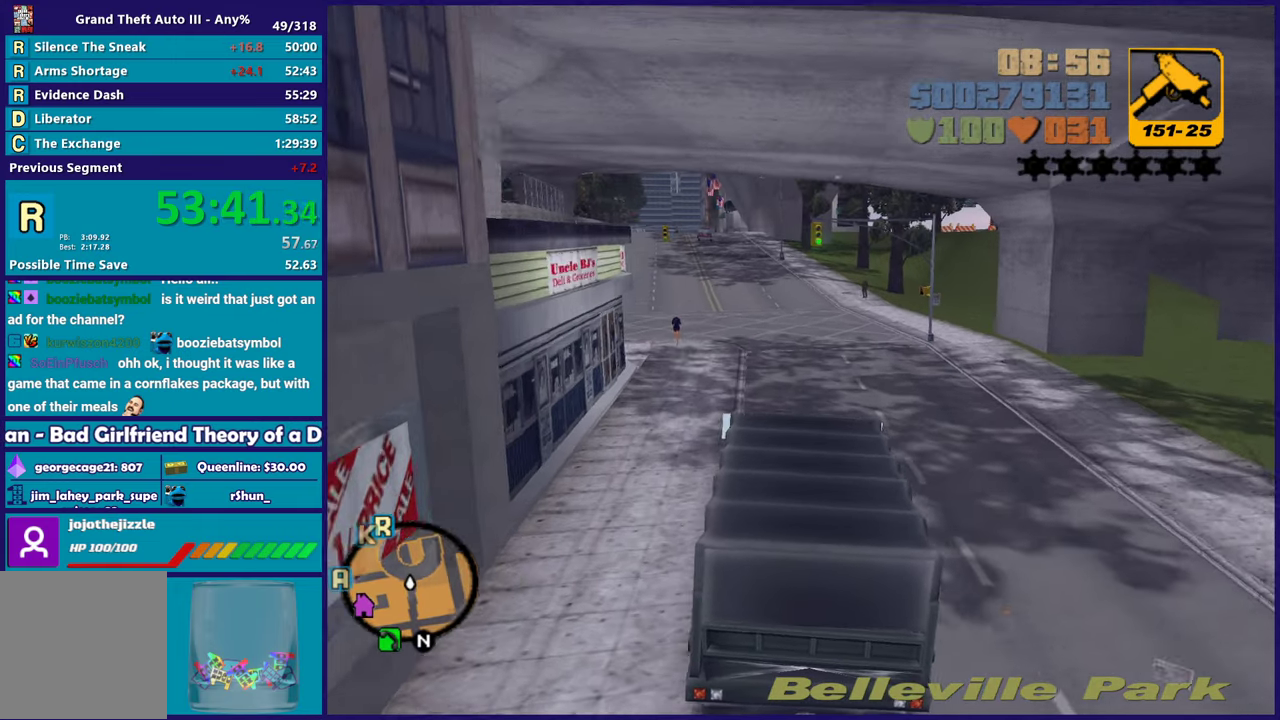
Gameplay with a controller (Xbox layout); each line is a JSON object with the inputs held at the frame after it. "events" lists button and stick changes between this image and that frame as [ms after this image, input, new state], when the widget could be followed in between. Not read: START.
{"buttons": ["R2"], "left_stick": "center", "right_stick": "center", "events": []}
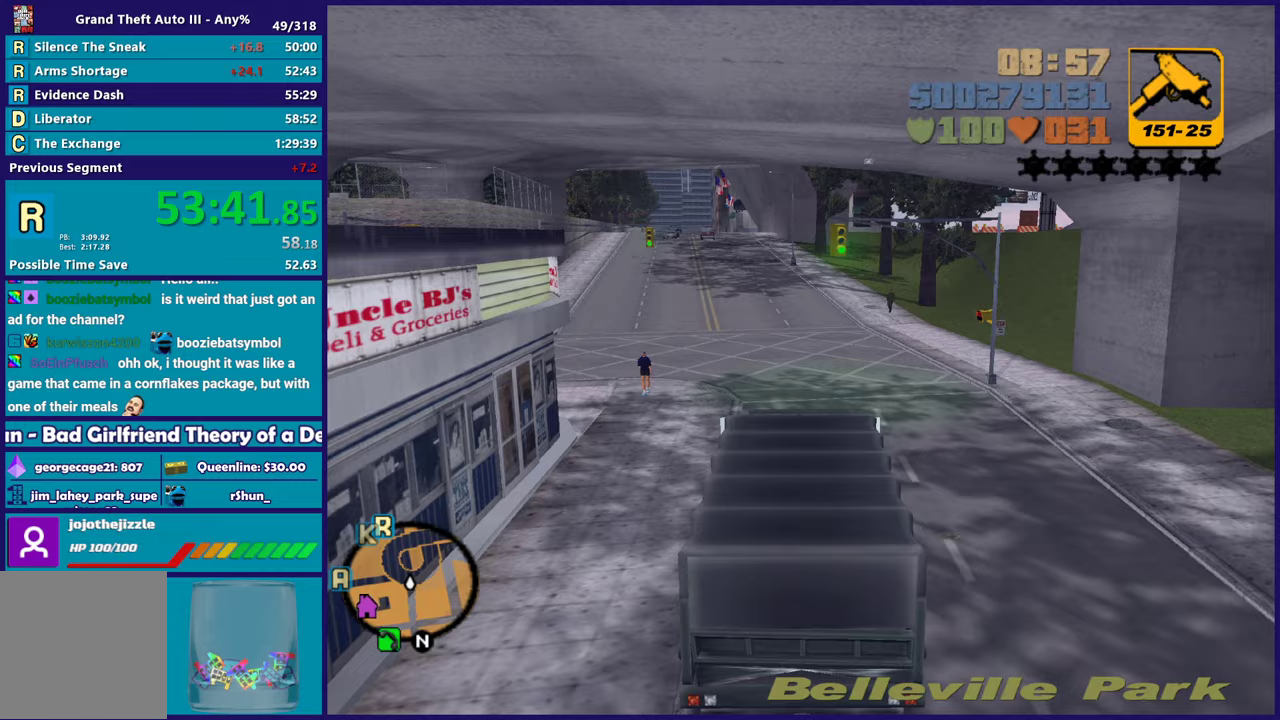
{"buttons": ["R2"], "left_stick": "up-left", "right_stick": "center", "events": [[433, "left_stick", "up-left"]]}
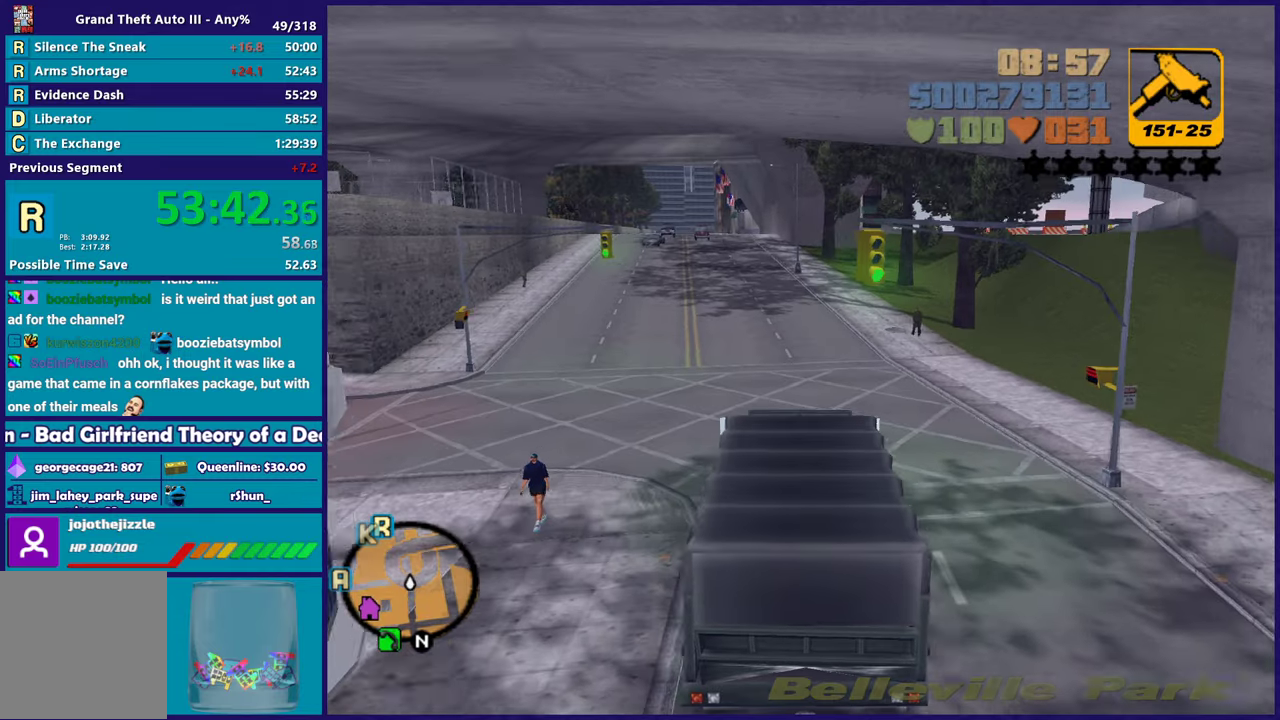
{"buttons": ["R2"], "left_stick": "up-left", "right_stick": "center", "events": [[50, "left_stick", "center"], [417, "left_stick", "up-left"]]}
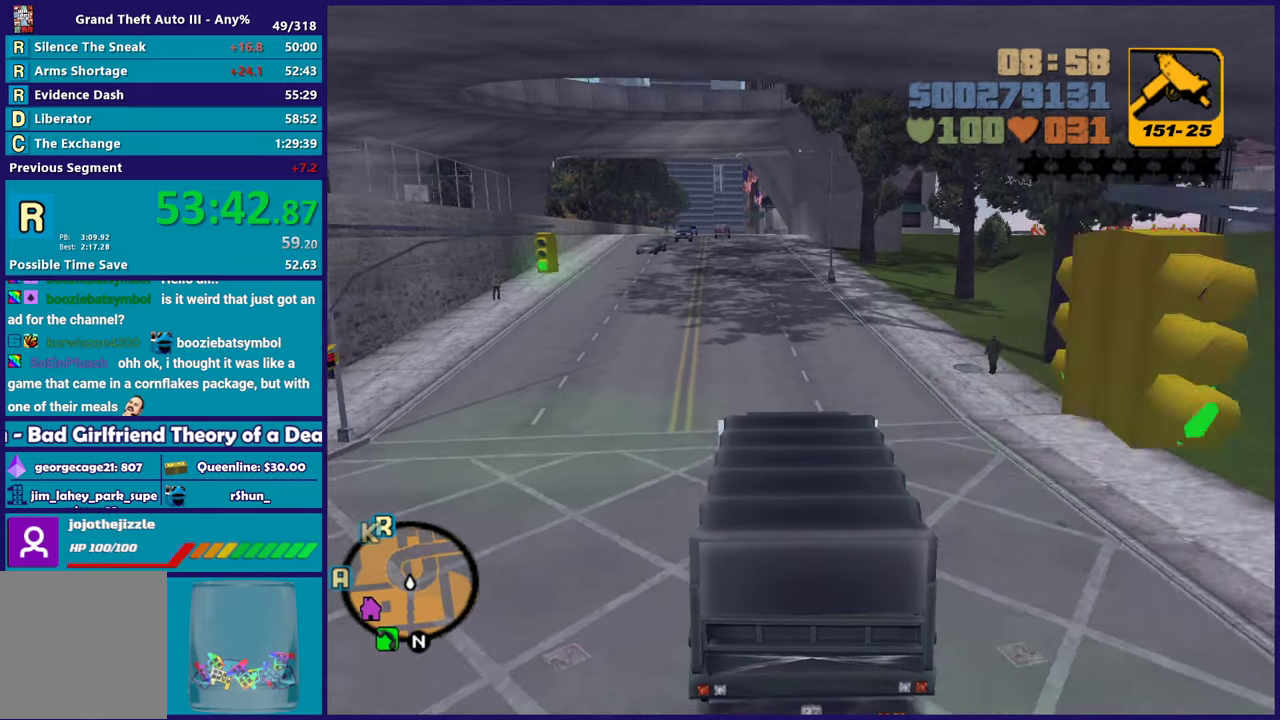
{"buttons": ["R2"], "left_stick": "center", "right_stick": "center", "events": [[83, "left_stick", "center"]]}
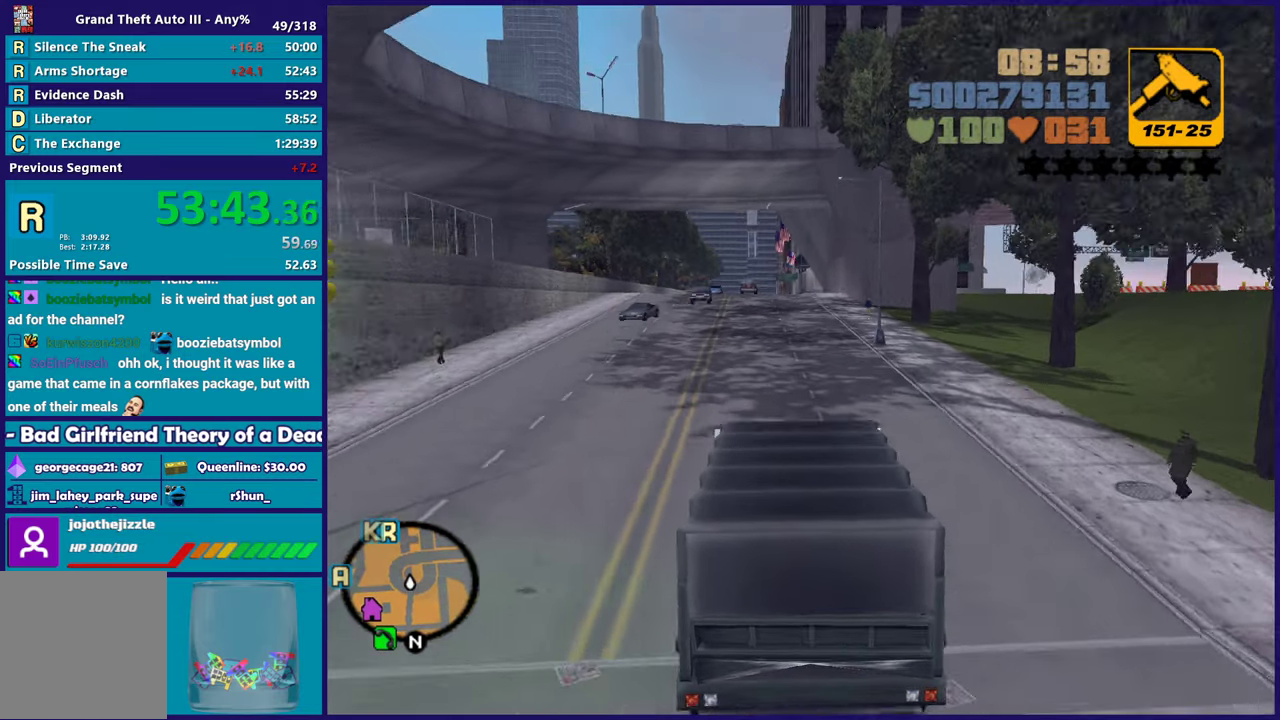
{"buttons": ["R2"], "left_stick": "center", "right_stick": "center", "events": [[300, "left_stick", "up-left"], [433, "left_stick", "center"]]}
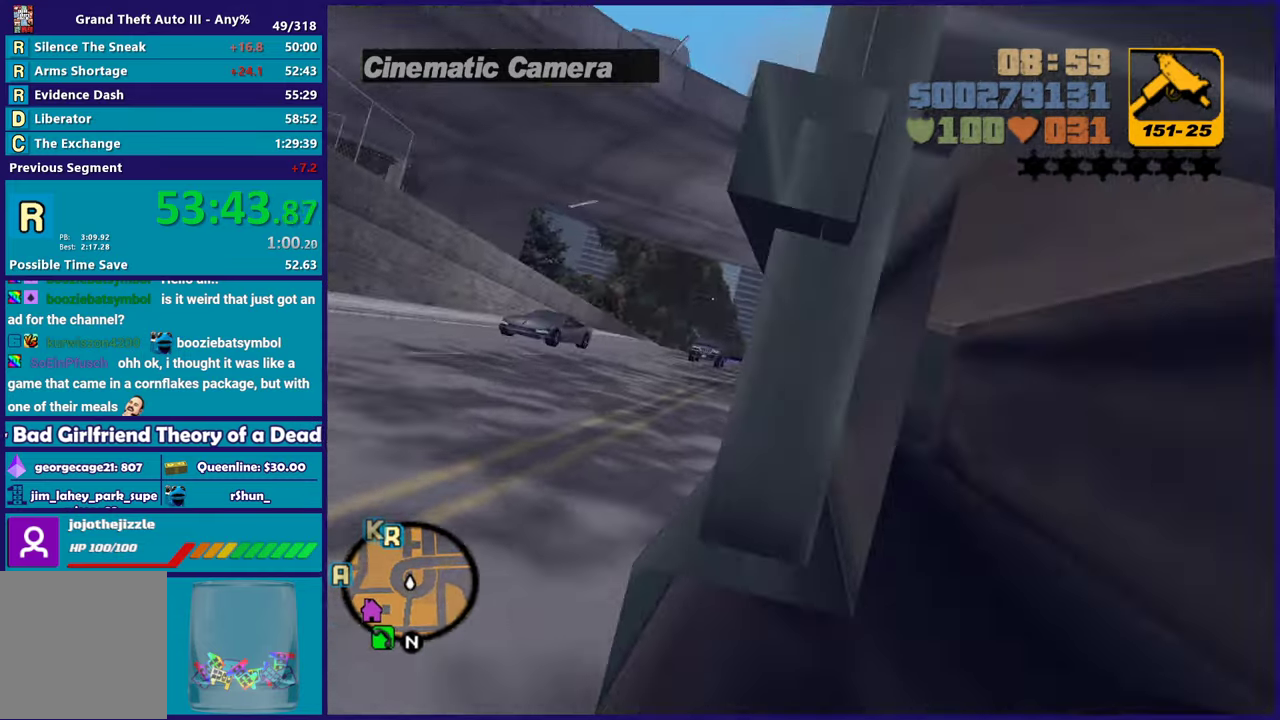
{"buttons": ["R2"], "left_stick": "center", "right_stick": "center", "events": []}
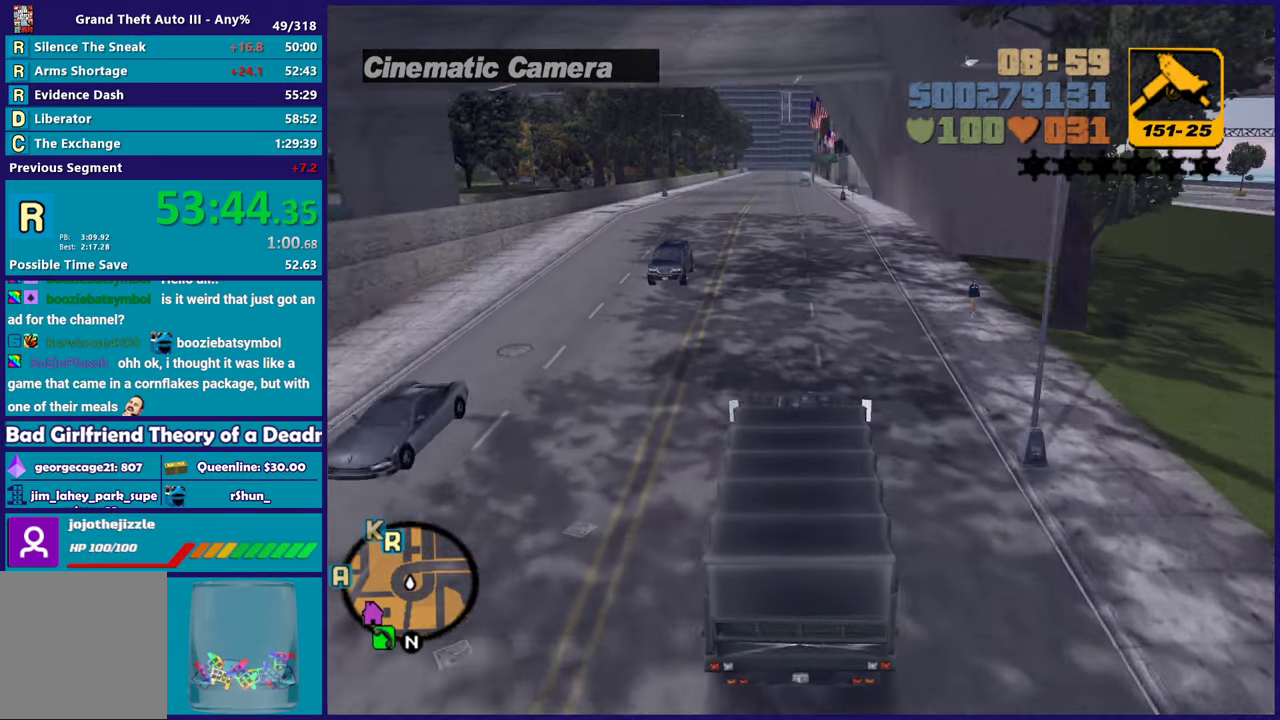
{"buttons": ["R2"], "left_stick": "center", "right_stick": "center", "events": []}
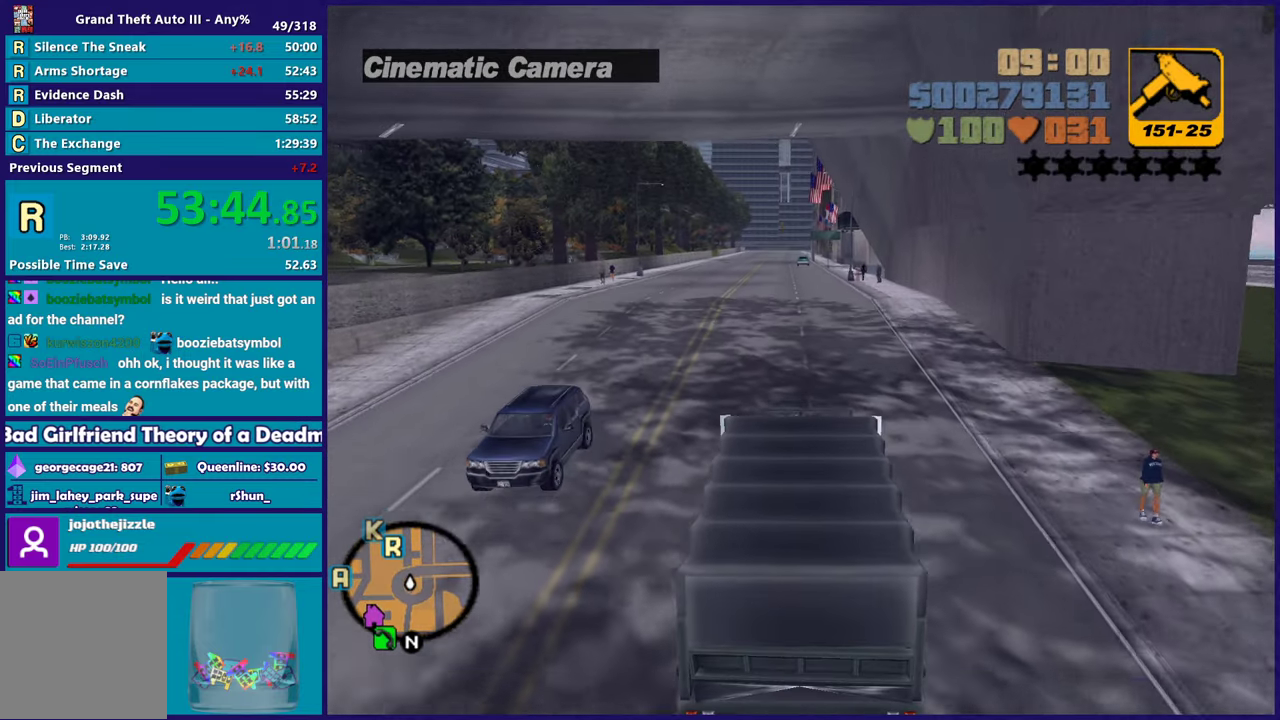
{"buttons": ["R2"], "left_stick": "center", "right_stick": "center", "events": [[167, "left_stick", "up-left"], [300, "left_stick", "center"]]}
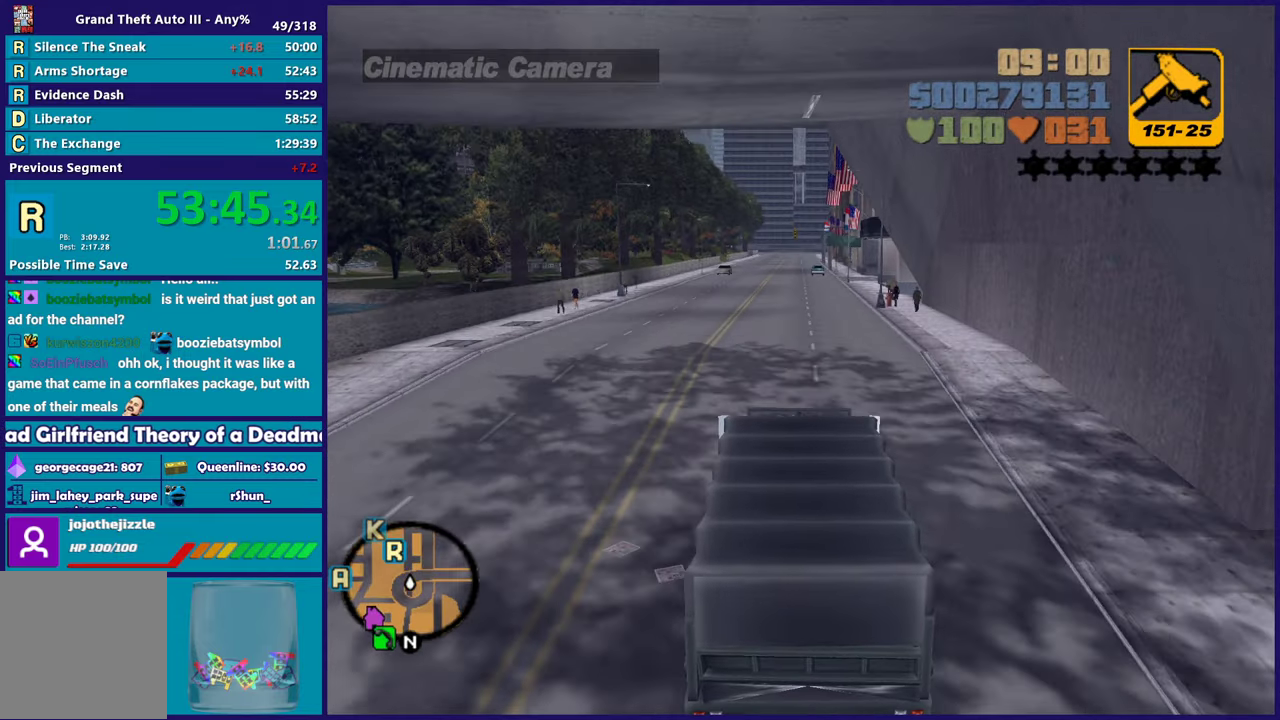
{"buttons": ["R2"], "left_stick": "center", "right_stick": "center", "events": []}
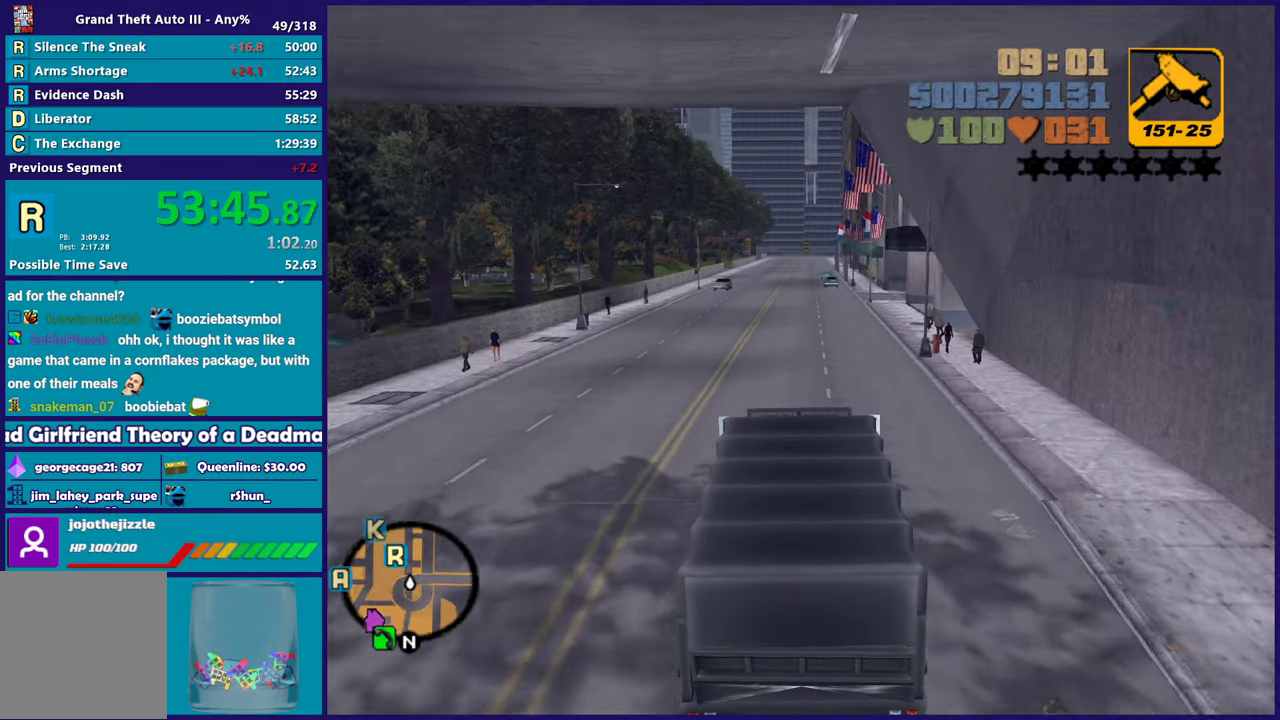
{"buttons": ["R2"], "left_stick": "center", "right_stick": "center", "events": []}
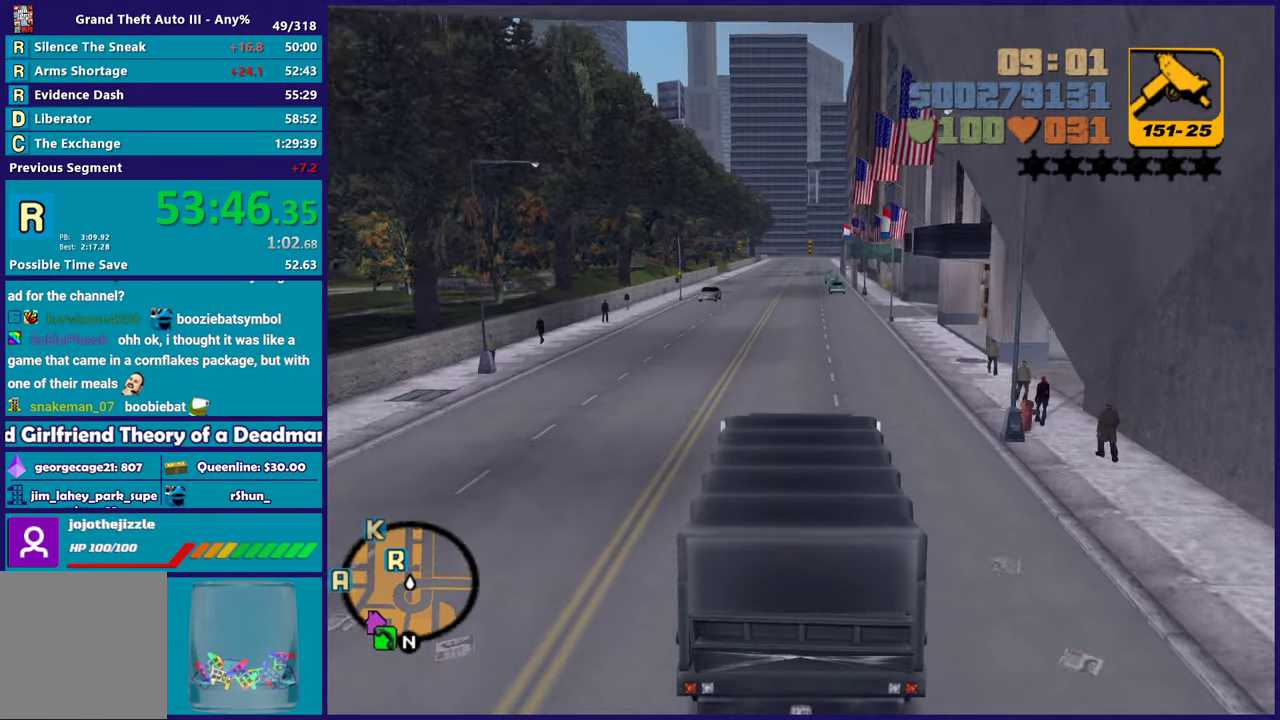
{"buttons": ["R2"], "left_stick": "center", "right_stick": "center", "events": []}
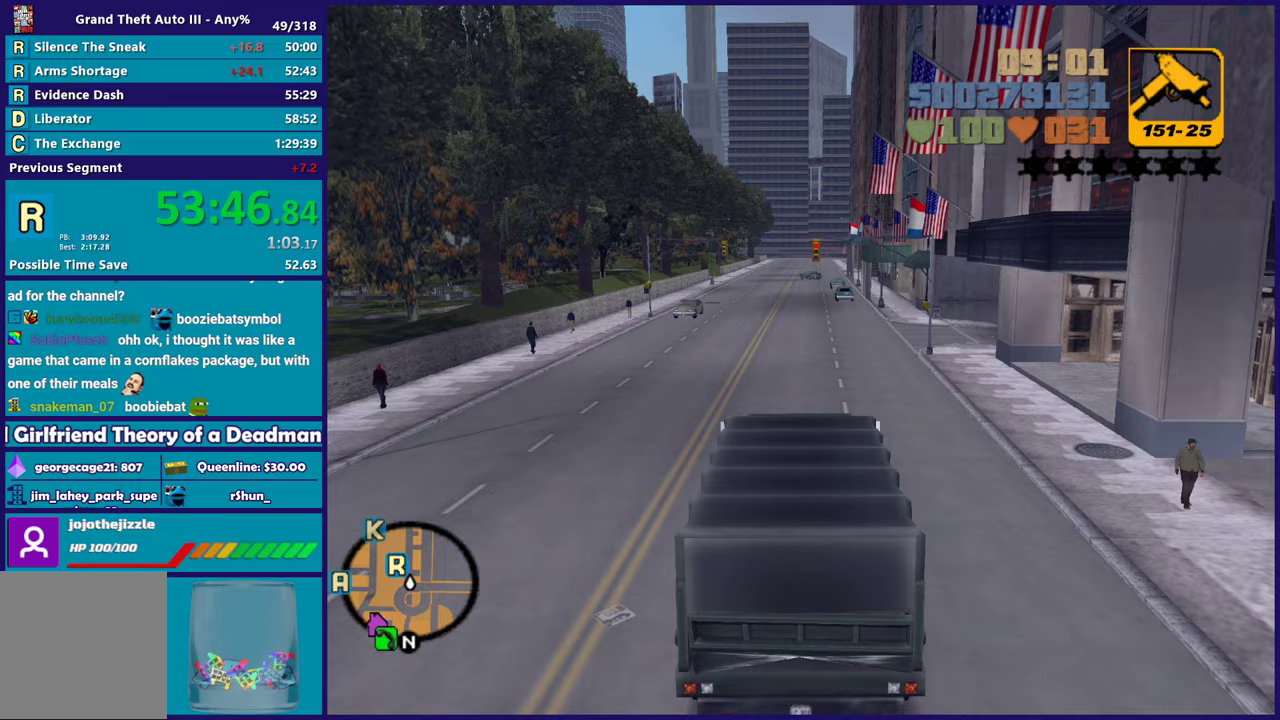
{"buttons": ["R2"], "left_stick": "center", "right_stick": "center", "events": [[50, "left_stick", "up-left"], [200, "left_stick", "down-right"], [300, "left_stick", "center"]]}
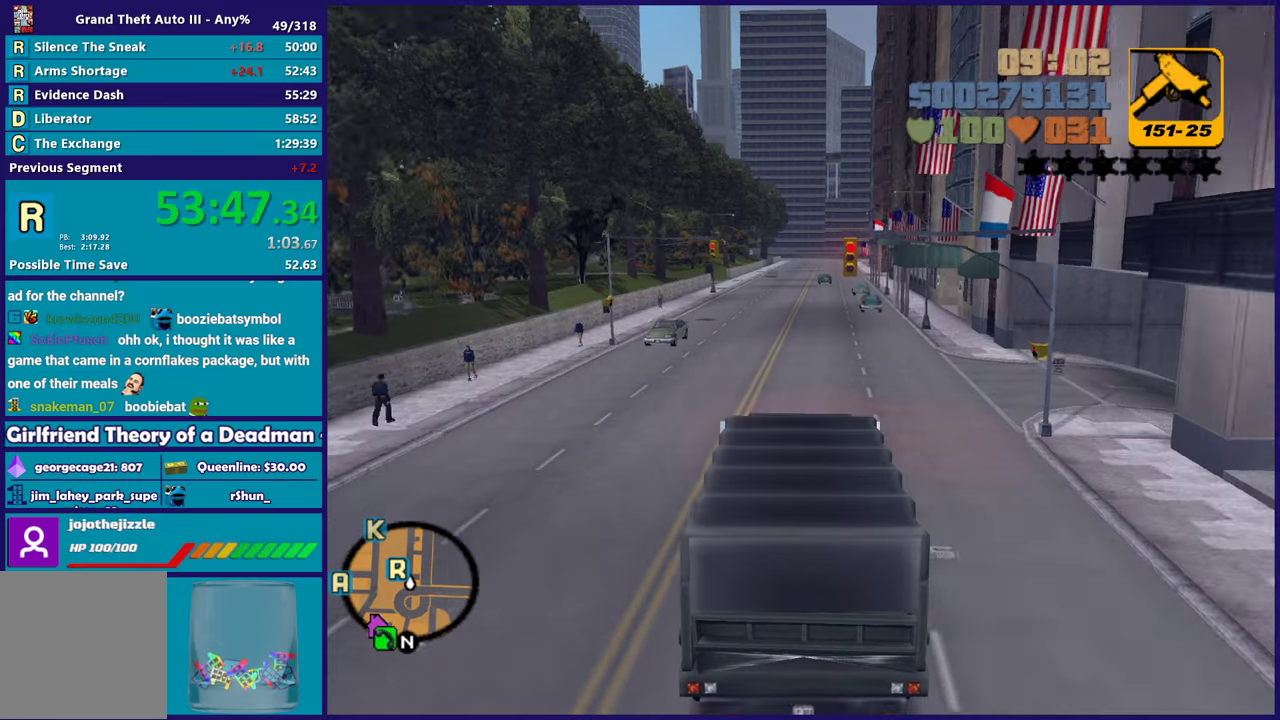
{"buttons": ["R2"], "left_stick": "center", "right_stick": "center", "events": [[333, "left_stick", "up-left"], [450, "left_stick", "center"]]}
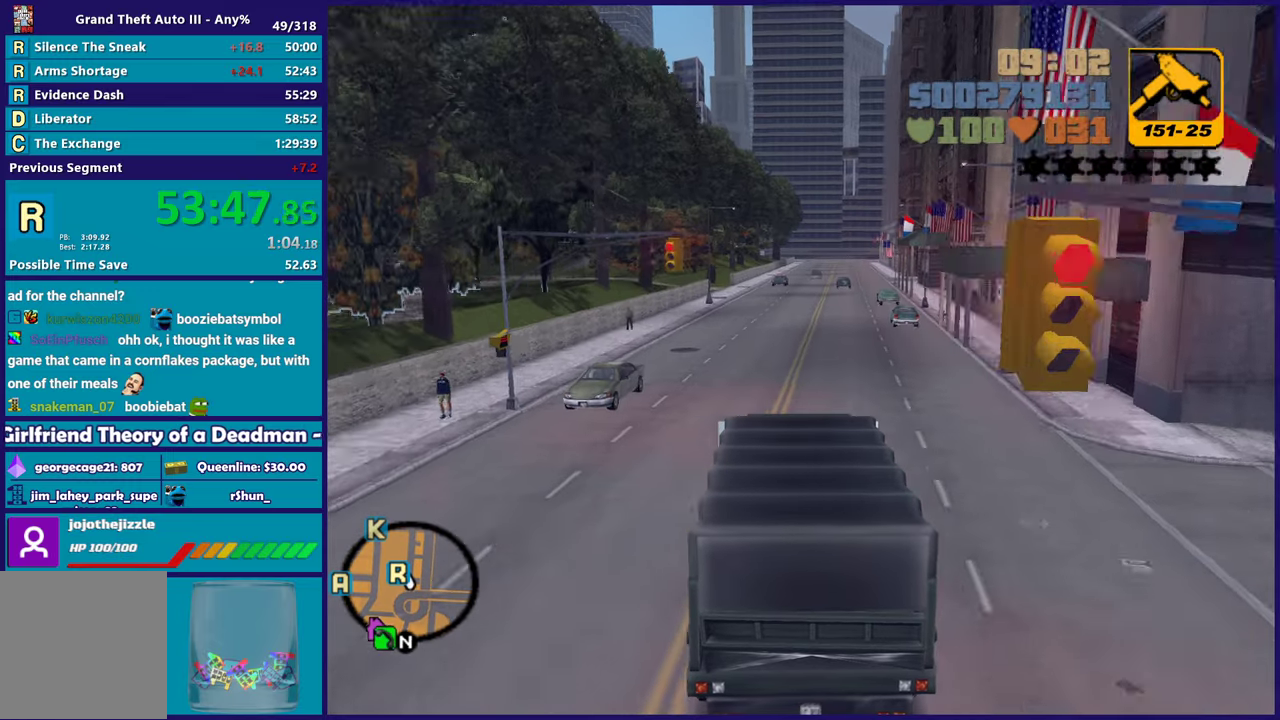
{"buttons": [], "left_stick": "center", "right_stick": "center", "events": [[367, "R2", "up"]]}
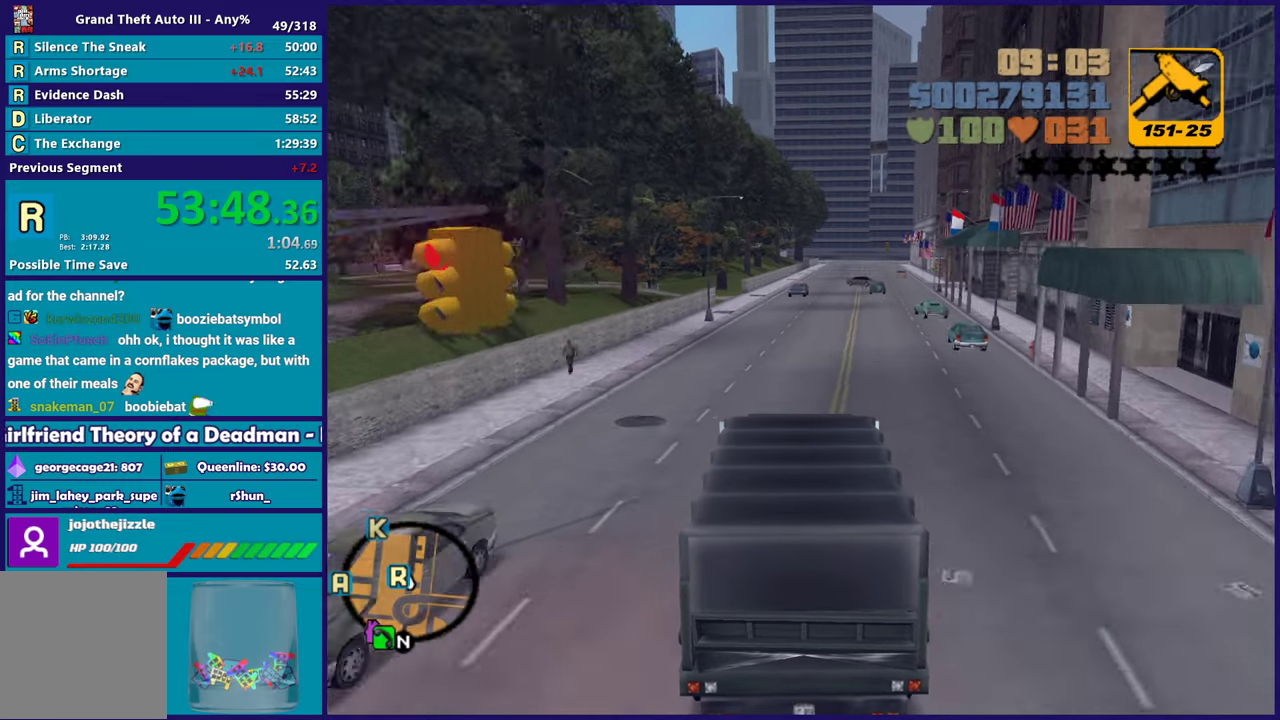
{"buttons": [], "left_stick": "center", "right_stick": "center", "events": []}
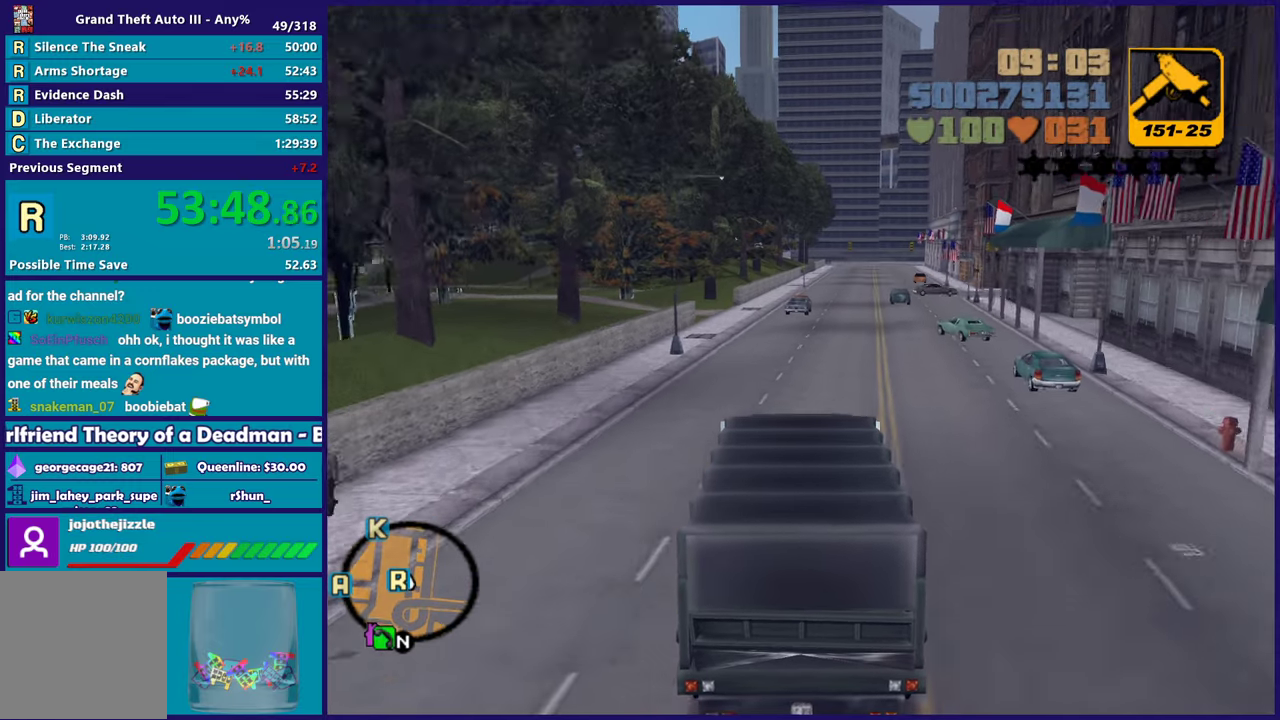
{"buttons": ["A", "L2"], "left_stick": "right", "right_stick": "center", "events": [[17, "A", "down"], [17, "L2", "down"], [33, "left_stick", "up-left"], [150, "left_stick", "center"], [200, "A", "up"], [200, "L2", "up"], [300, "A", "down"], [300, "L2", "down"], [300, "left_stick", "left"], [467, "left_stick", "right"]]}
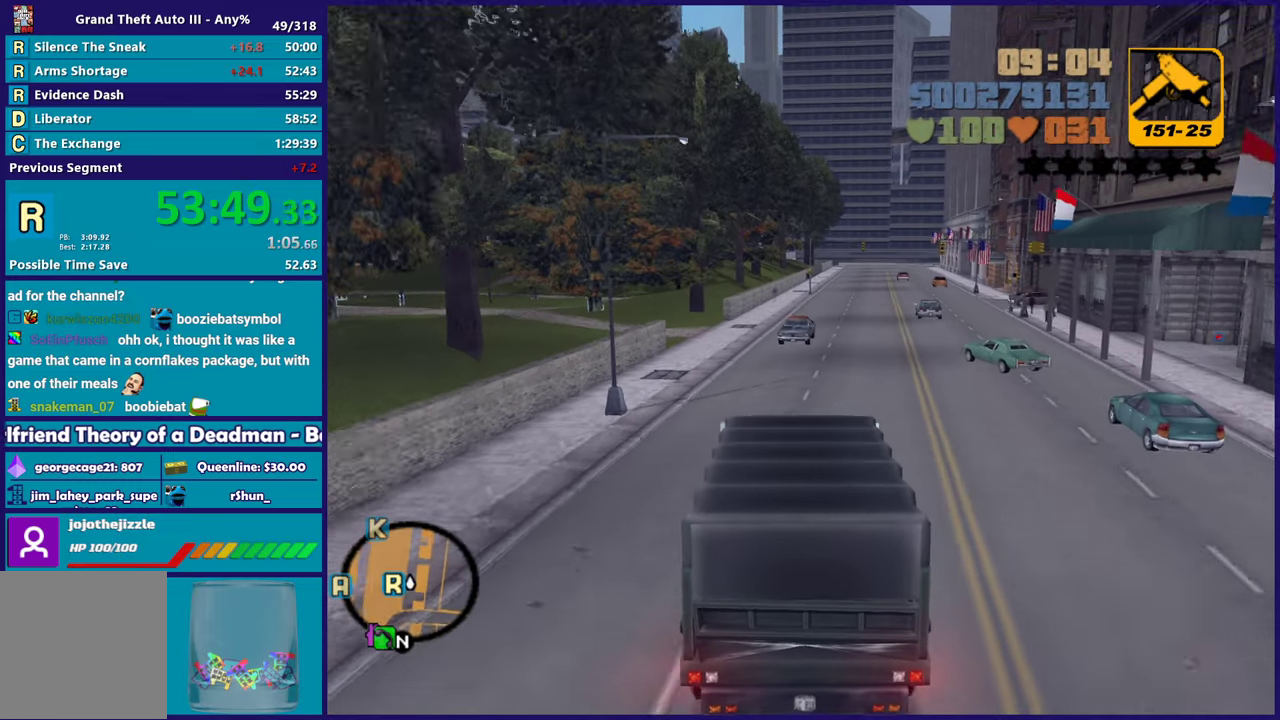
{"buttons": ["A"], "left_stick": "center", "right_stick": "center", "events": [[17, "left_stick", "center"], [283, "L2", "up"], [317, "A", "up"], [450, "A", "down"]]}
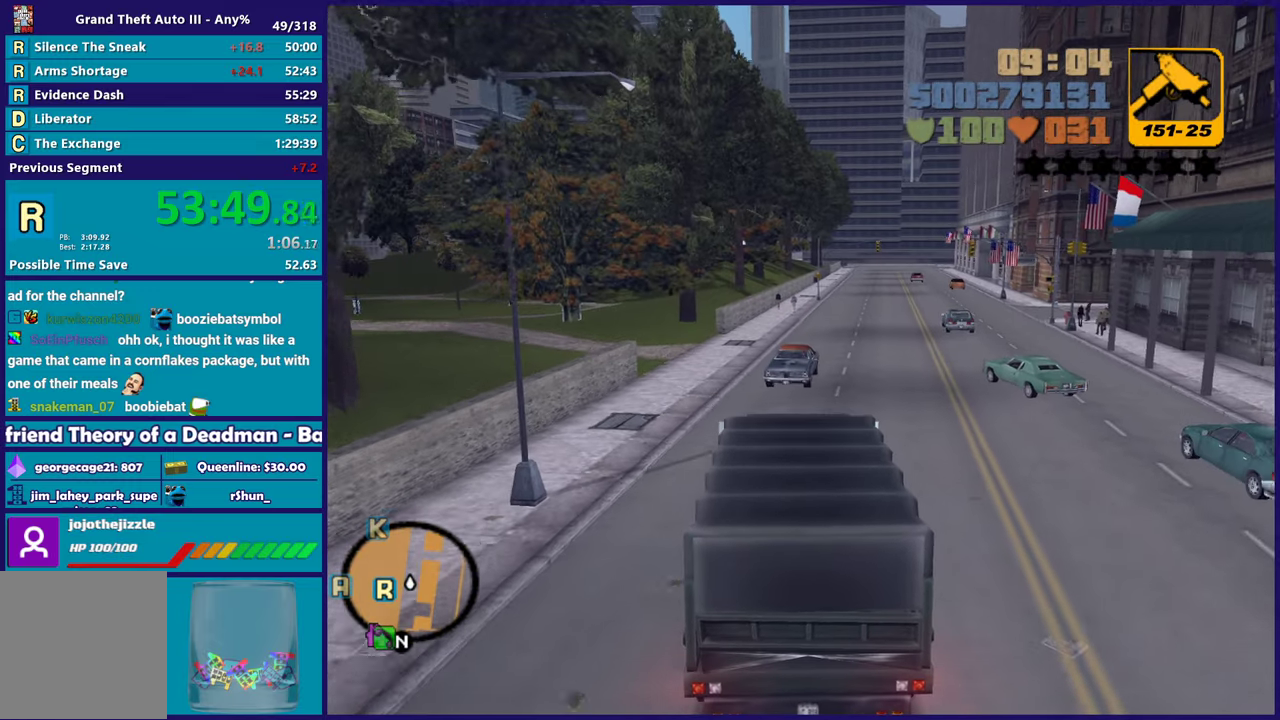
{"buttons": ["L2"], "left_stick": "center", "right_stick": "center", "events": [[67, "L2", "down"], [83, "A", "up"], [333, "Y", "down"], [467, "Y", "up"]]}
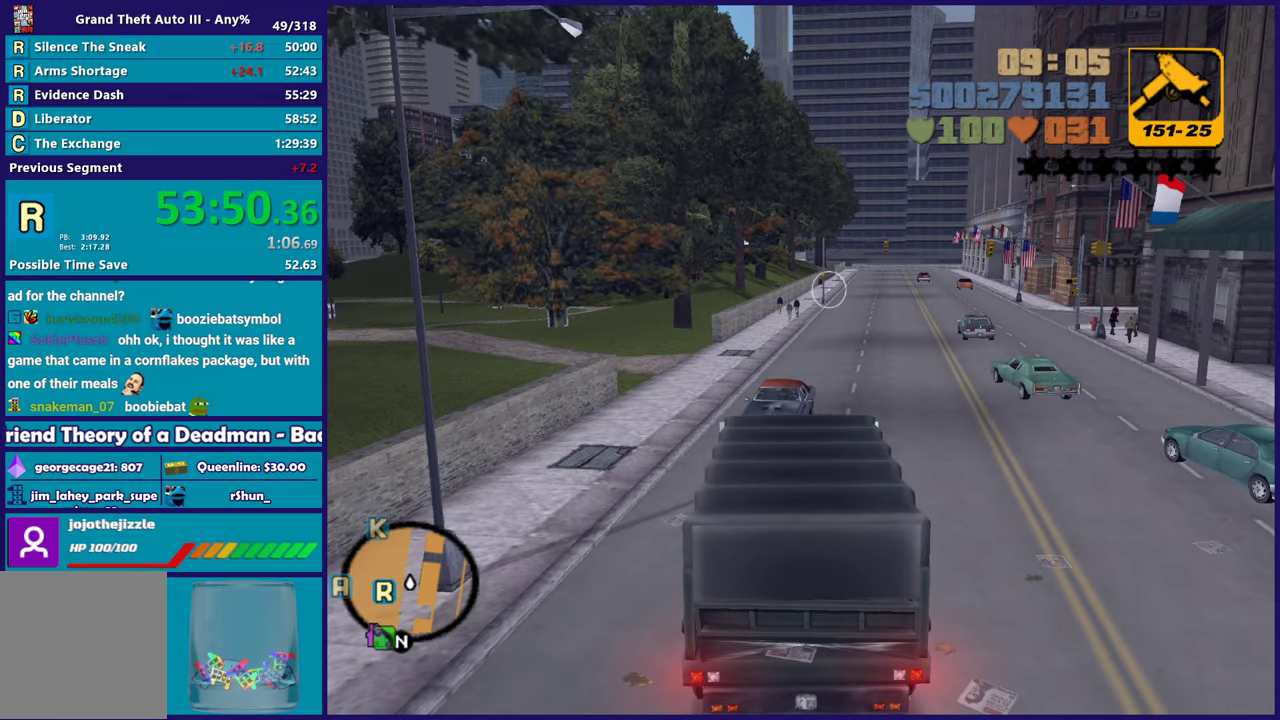
{"buttons": [], "left_stick": "up-left", "right_stick": "up-left", "events": [[17, "L2", "up"], [17, "left_stick", "left"], [50, "Y", "down"], [167, "Y", "up"], [317, "right_stick", "left"], [383, "left_stick", "up-left"], [500, "right_stick", "up-left"]]}
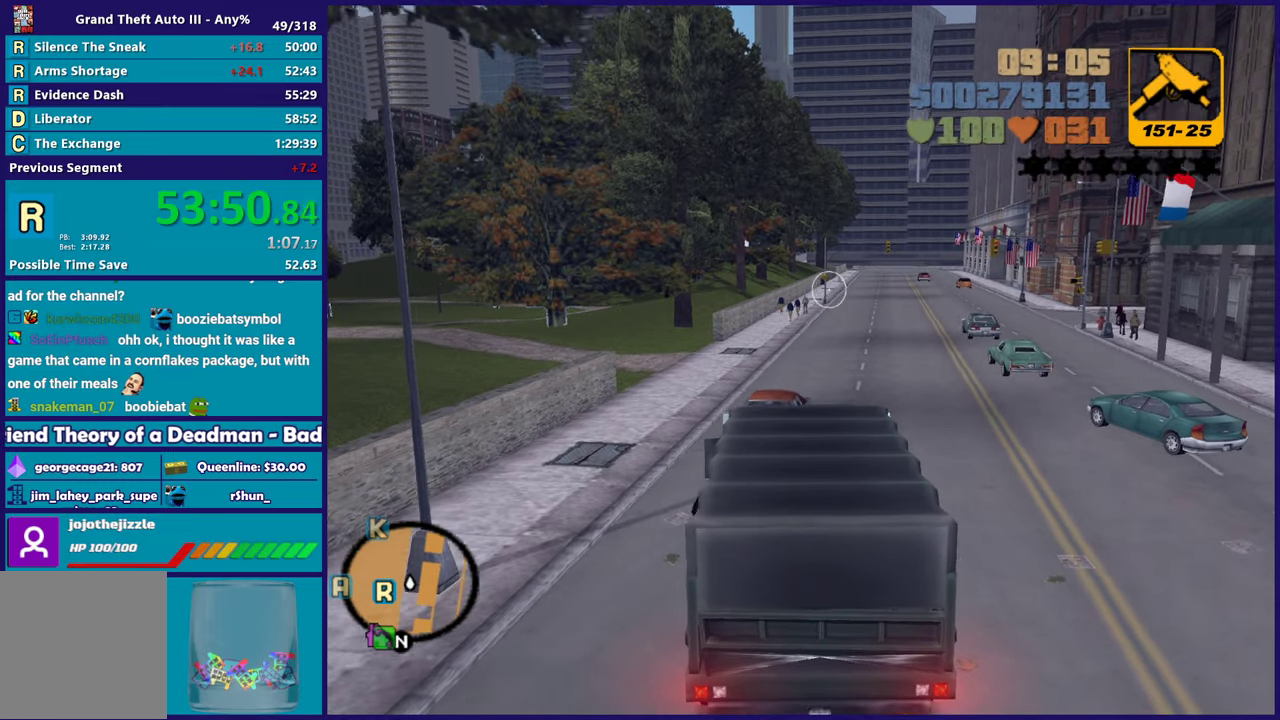
{"buttons": [], "left_stick": "up", "right_stick": "center", "events": [[50, "right_stick", "center"], [117, "A", "down"], [250, "A", "up"], [317, "A", "down"], [417, "left_stick", "up"], [433, "A", "up"]]}
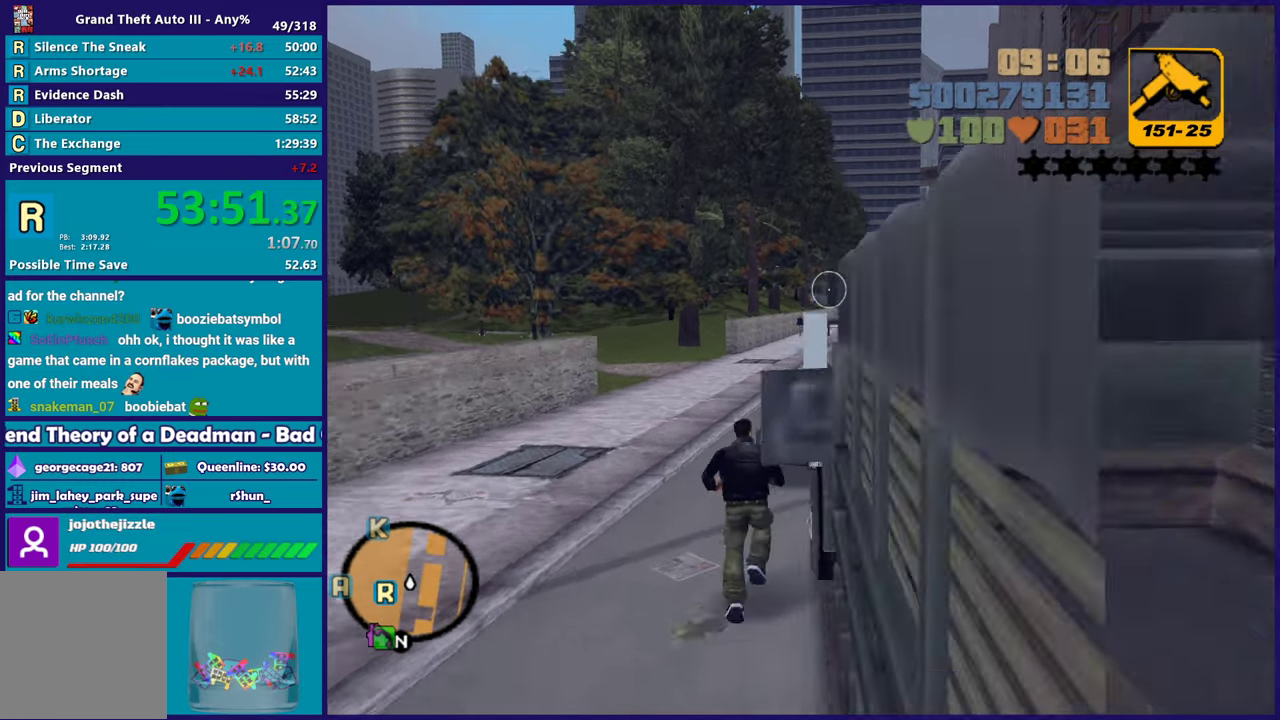
{"buttons": [], "left_stick": "up-left", "right_stick": "center", "events": [[17, "A", "down"], [133, "A", "up"], [200, "A", "down"], [317, "A", "up"], [333, "left_stick", "up-left"], [400, "A", "down"], [500, "A", "up"]]}
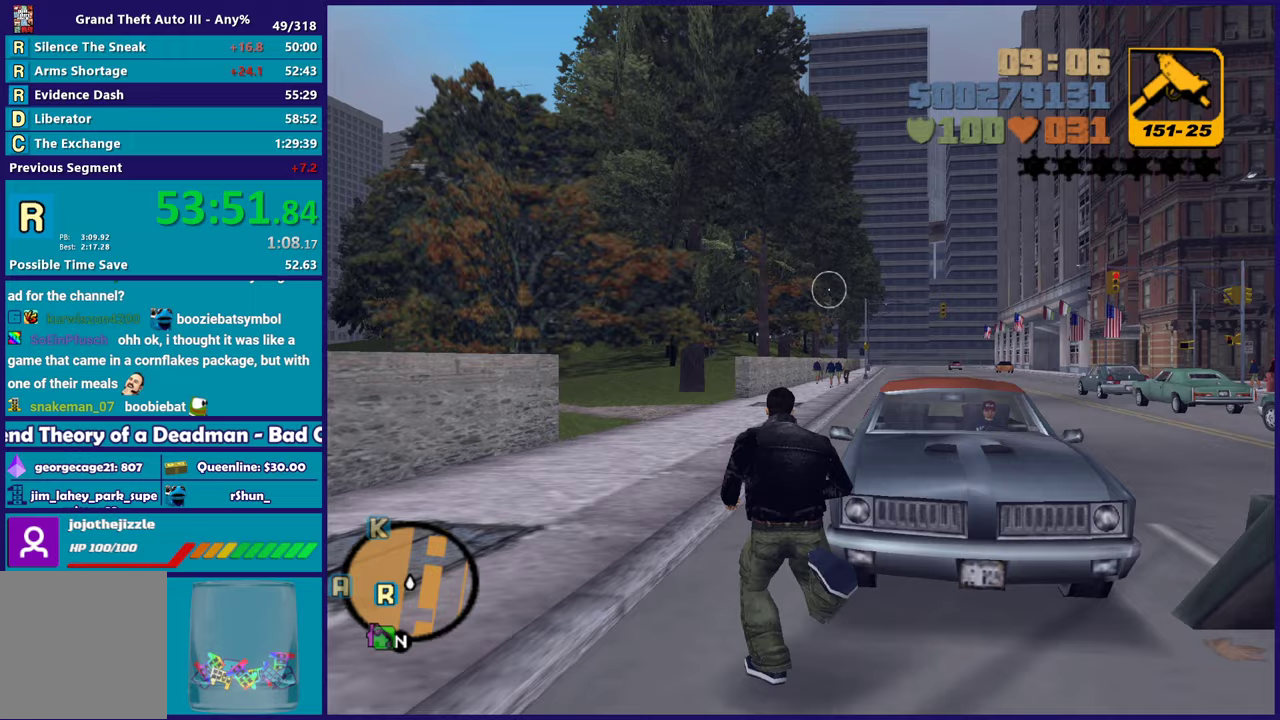
{"buttons": ["A"], "left_stick": "up", "right_stick": "center", "events": [[100, "A", "down"], [133, "left_stick", "up"], [183, "A", "up"], [267, "A", "down"], [367, "A", "up"], [450, "A", "down"]]}
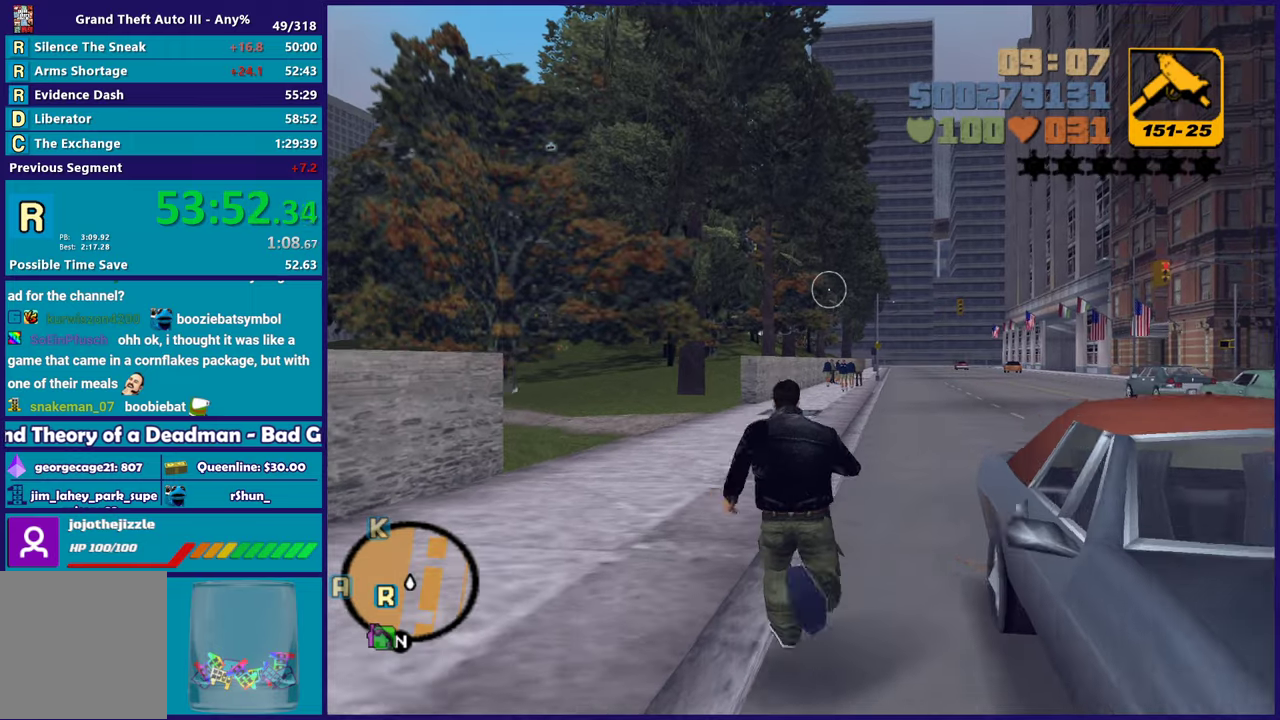
{"buttons": [], "left_stick": "up", "right_stick": "right", "events": [[33, "A", "up"], [50, "left_stick", "up-right"], [183, "right_stick", "right"], [400, "left_stick", "up"]]}
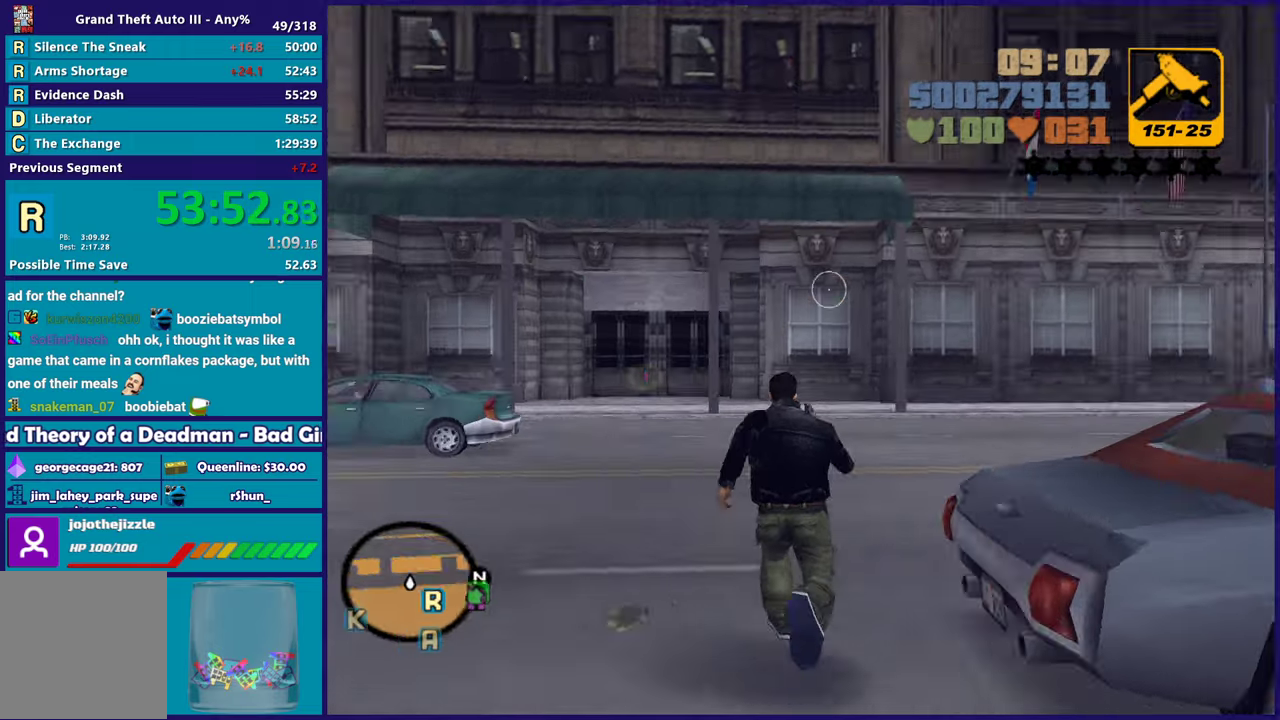
{"buttons": ["A"], "left_stick": "left", "right_stick": "center", "events": [[50, "left_stick", "up-left"], [250, "right_stick", "center"], [317, "left_stick", "left"], [350, "A", "down"]]}
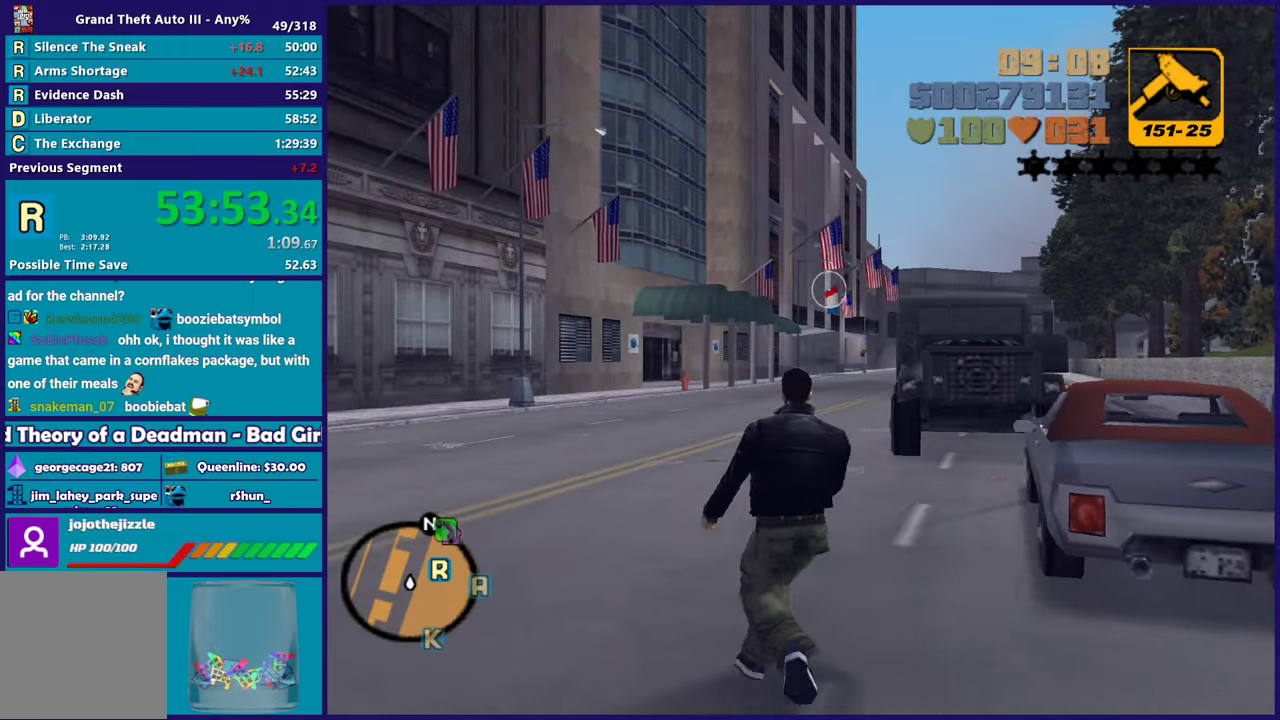
{"buttons": [], "left_stick": "left", "right_stick": "center", "events": [[450, "A", "up"]]}
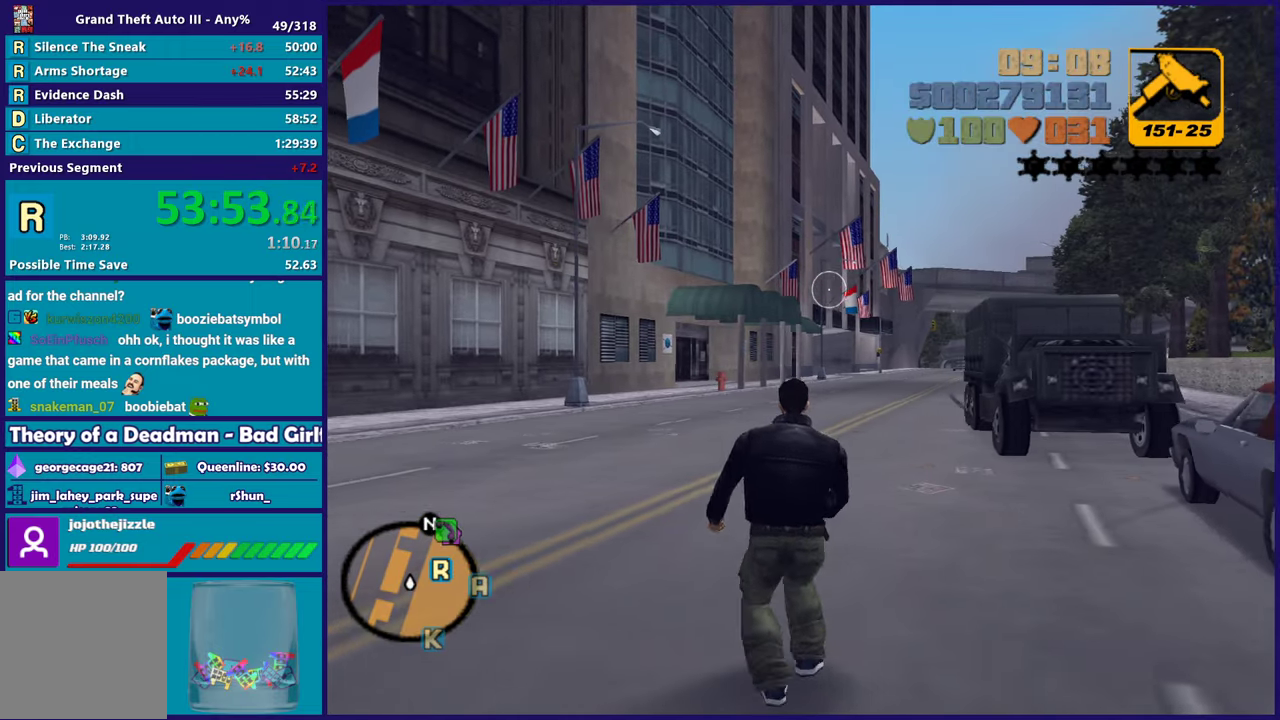
{"buttons": [], "left_stick": "up-left", "right_stick": "right", "events": [[150, "right_stick", "right"], [483, "left_stick", "up-left"]]}
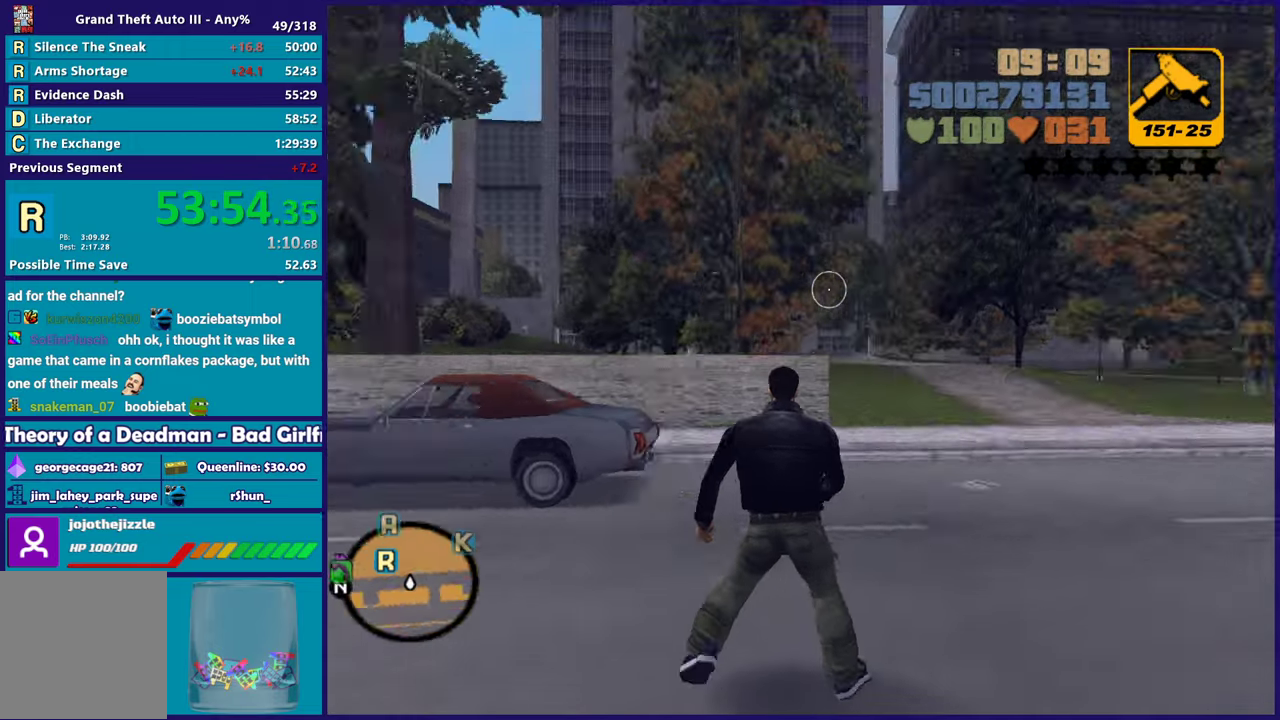
{"buttons": ["A"], "left_stick": "up-left", "right_stick": "center", "events": [[300, "right_stick", "center"], [417, "A", "down"]]}
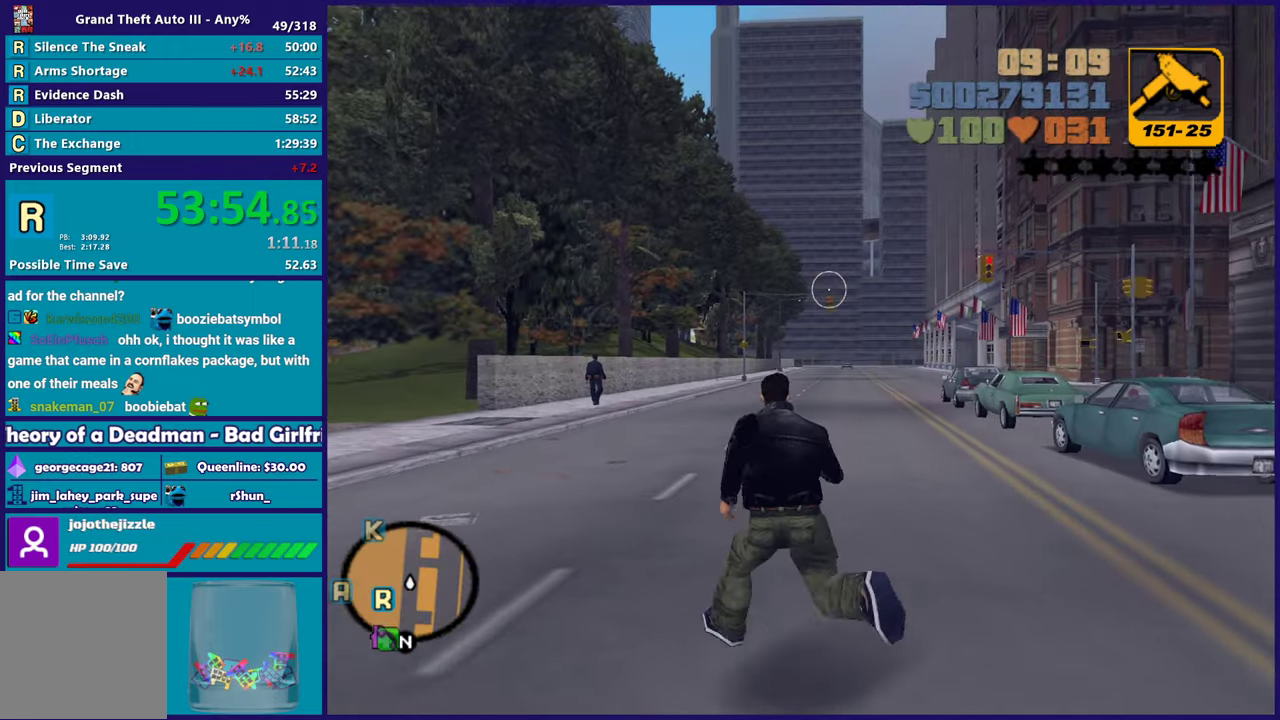
{"buttons": [], "left_stick": "up", "right_stick": "center", "events": [[83, "A", "up"], [133, "A", "down"], [233, "A", "up"], [367, "right_stick", "left"], [467, "left_stick", "up"], [500, "right_stick", "center"]]}
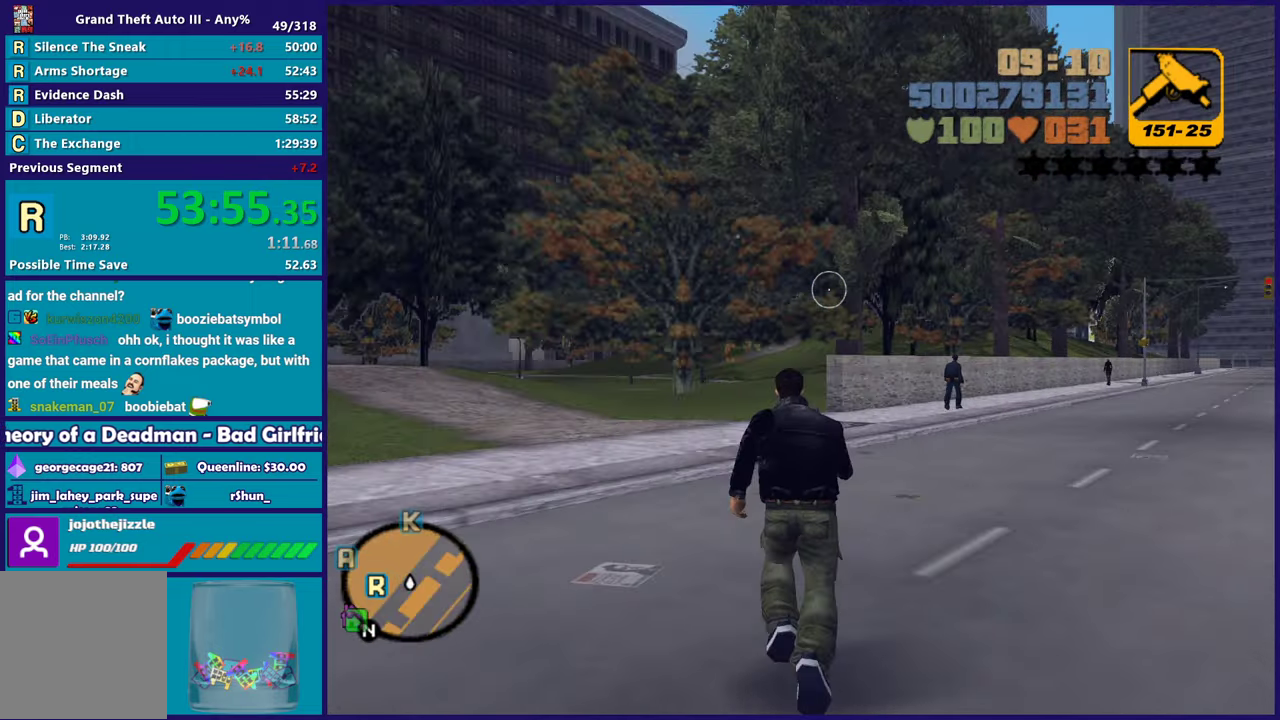
{"buttons": ["A"], "left_stick": "up-left", "right_stick": "center", "events": [[100, "A", "down"], [217, "A", "up"], [283, "left_stick", "up-left"], [300, "A", "down"], [417, "A", "up"], [483, "A", "down"]]}
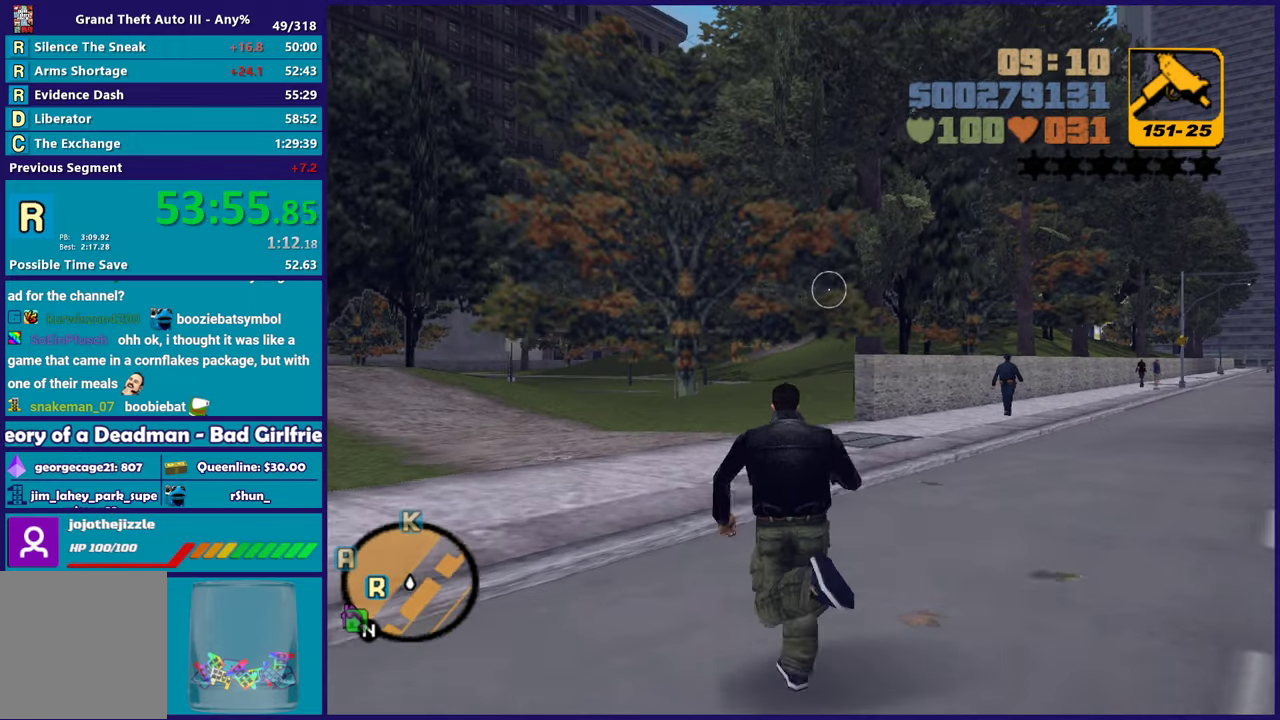
{"buttons": ["A"], "left_stick": "up", "right_stick": "center", "events": [[100, "A", "up"], [200, "right_stick", "down-left"], [267, "right_stick", "left"], [317, "left_stick", "up"], [417, "right_stick", "center"], [500, "A", "down"]]}